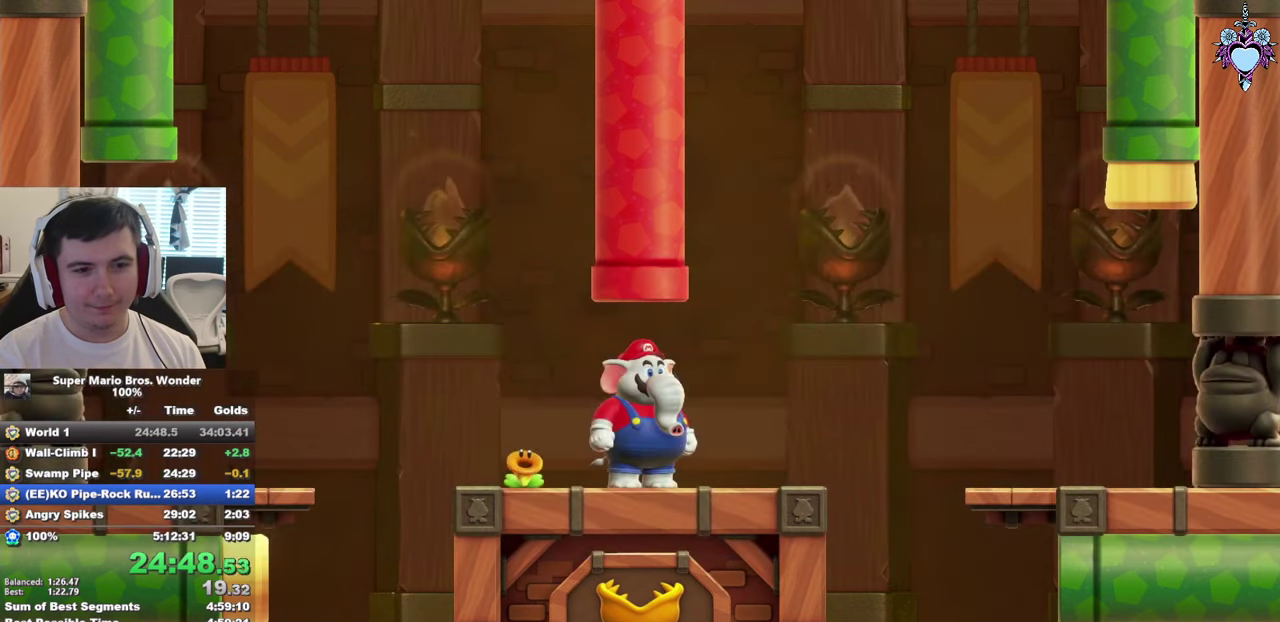
Gameplay with a controller (PlayStation layout); each line is a JSON object with the inputs held at the frame after it. "events" lists button and stick changes between this image and that frame as [ms after this image, input, new state], when the widget could be followed in between. This overlay highlights the sticks when they move; stick clicks (L3) are not distinguishable. Not read: L3 R3.
{"buttons": ["SQUARE"], "left_stick": "center", "right_stick": "center", "events": [[17, "CROSS", "down"], [84, "CROSS", "up"], [167, "CROSS", "down"], [250, "CROSS", "up"], [317, "CROSS", "down"], [467, "DPAD_UP", "up"], [484, "SQUARE", "down"], [500, "CROSS", "up"]]}
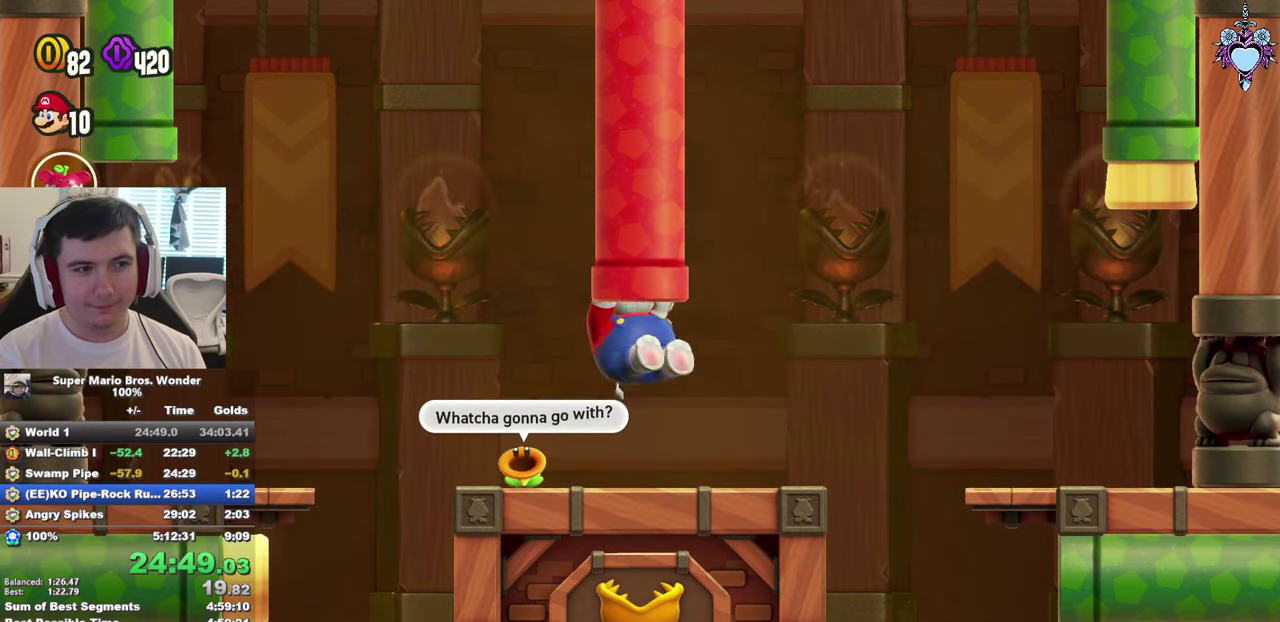
{"buttons": ["SQUARE"], "left_stick": "center", "right_stick": "center", "events": []}
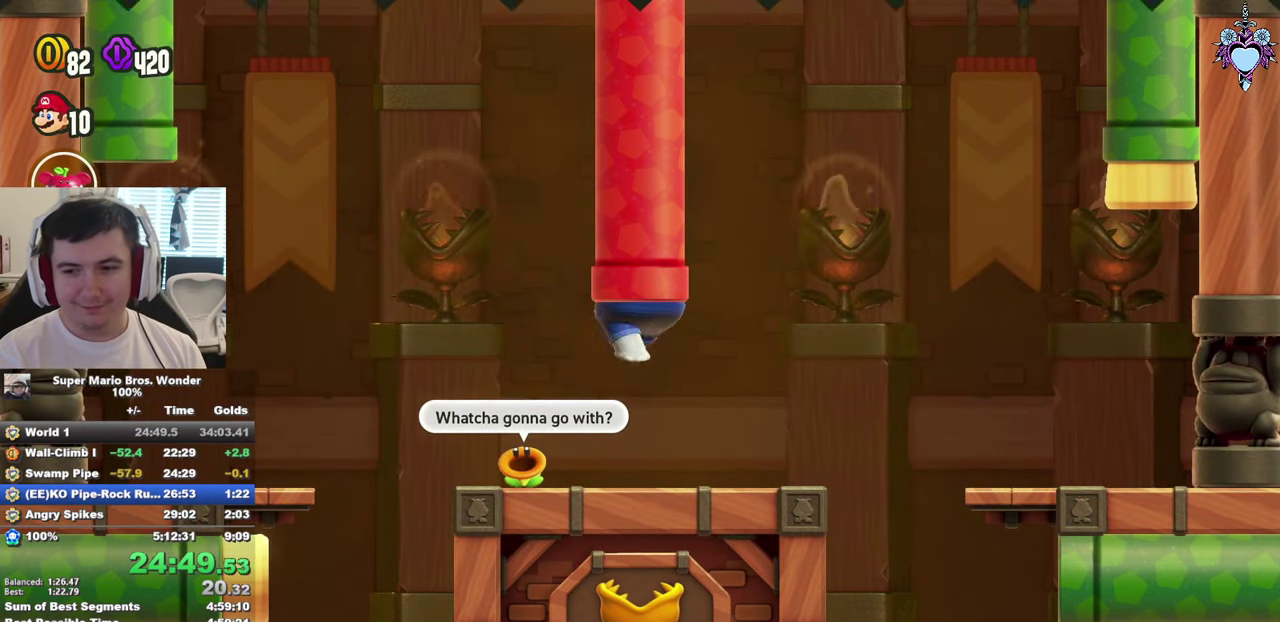
{"buttons": ["SQUARE"], "left_stick": "center", "right_stick": "center", "events": []}
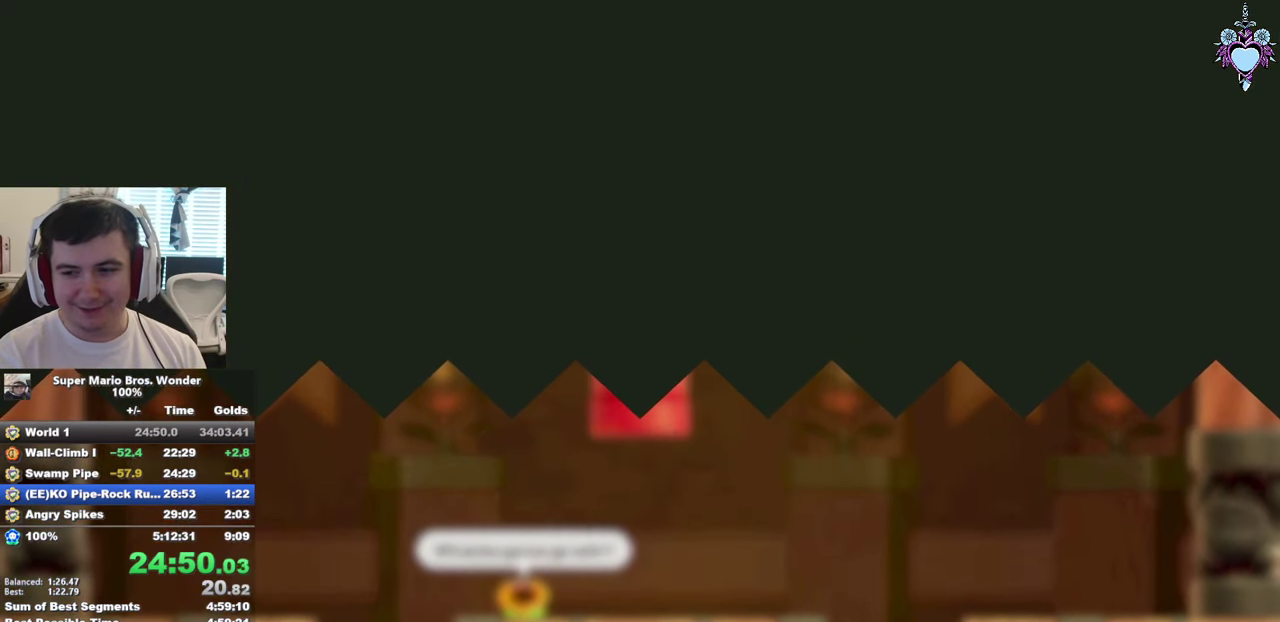
{"buttons": ["SQUARE"], "left_stick": "center", "right_stick": "center", "events": []}
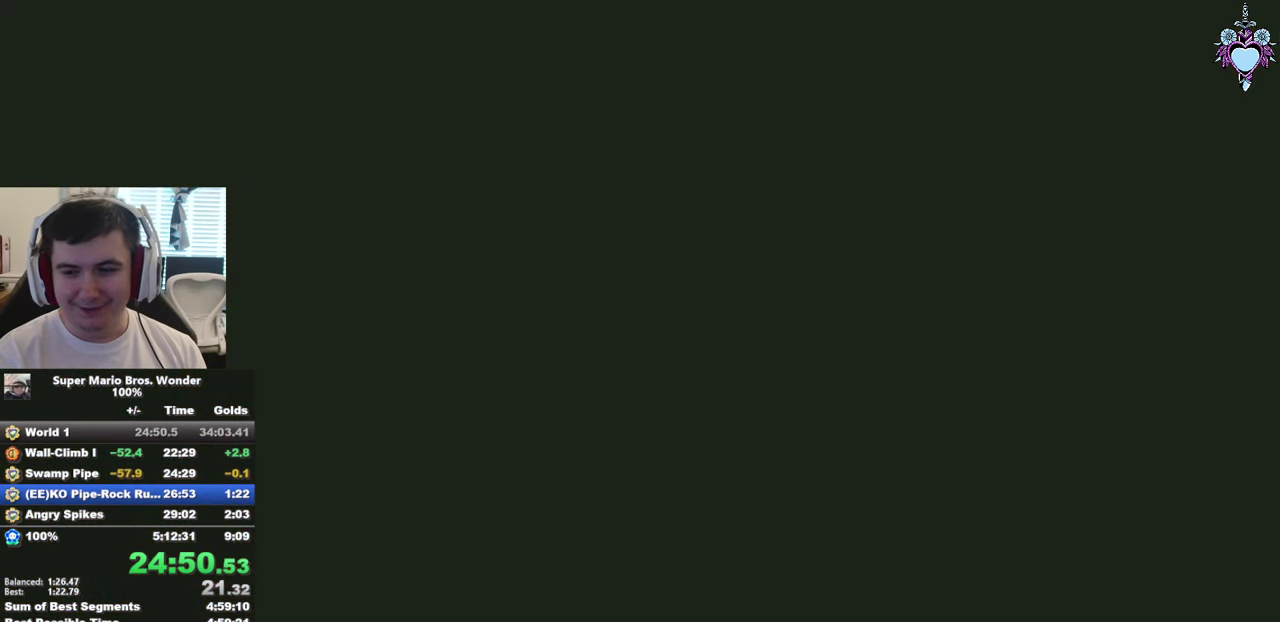
{"buttons": ["SQUARE"], "left_stick": "center", "right_stick": "center", "events": []}
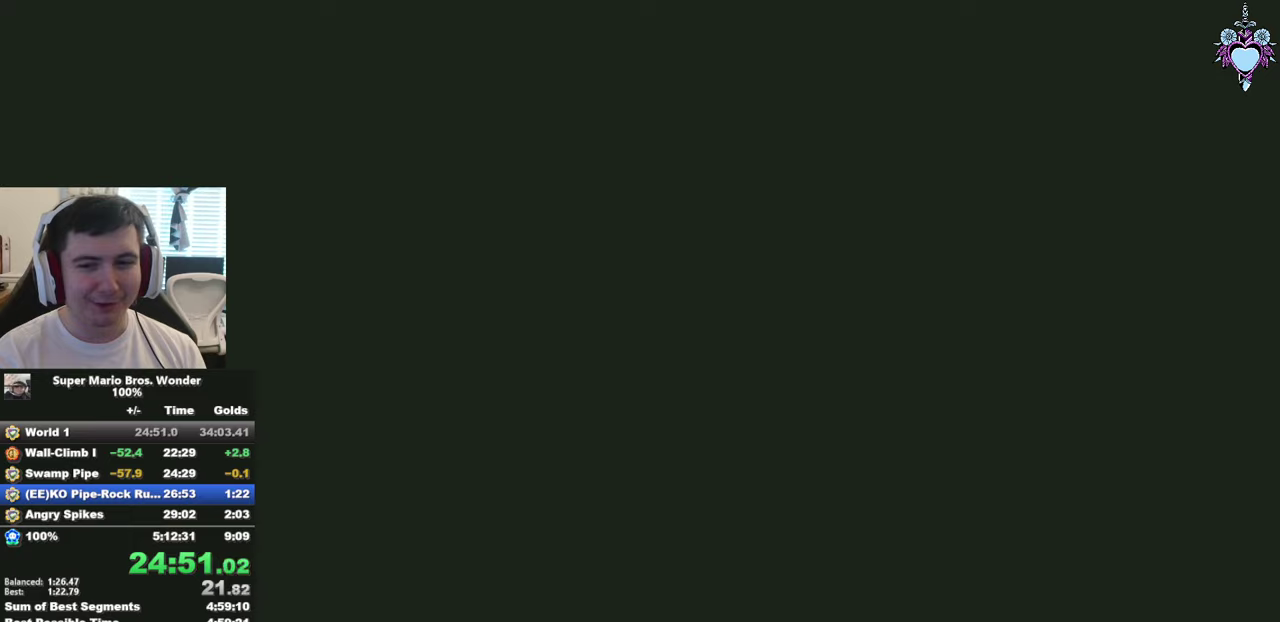
{"buttons": ["SQUARE"], "left_stick": "center", "right_stick": "center", "events": []}
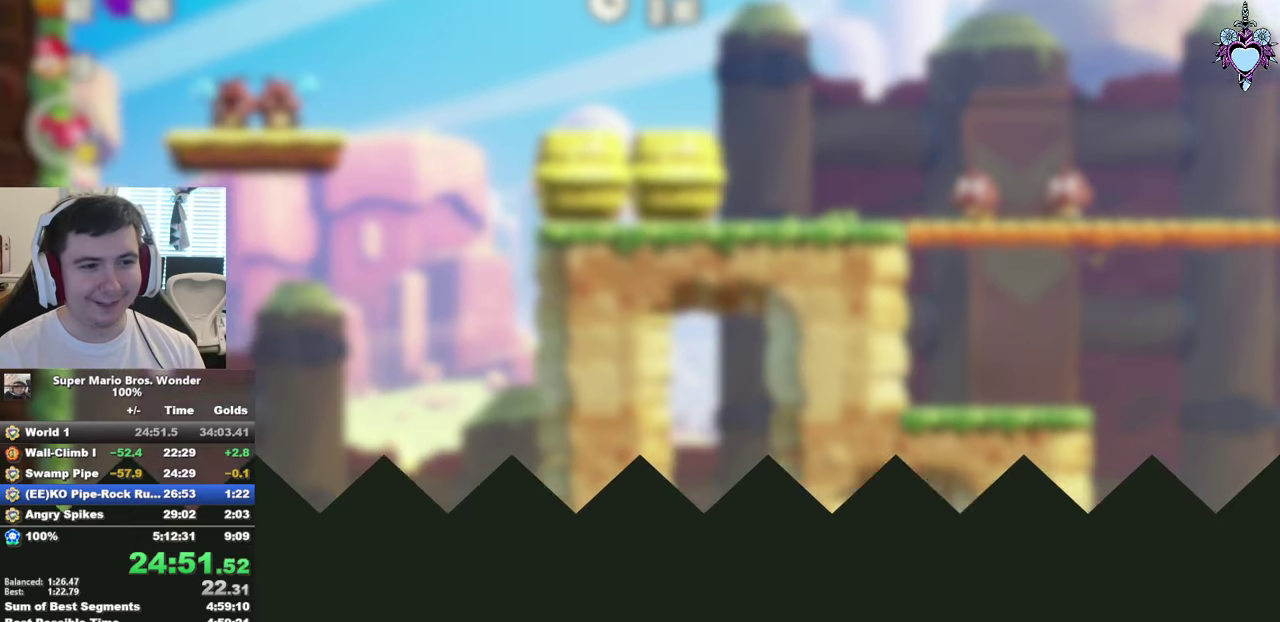
{"buttons": ["SQUARE", "DPAD_LEFT"], "left_stick": "center", "right_stick": "center", "events": [[33, "DPAD_LEFT", "down"]]}
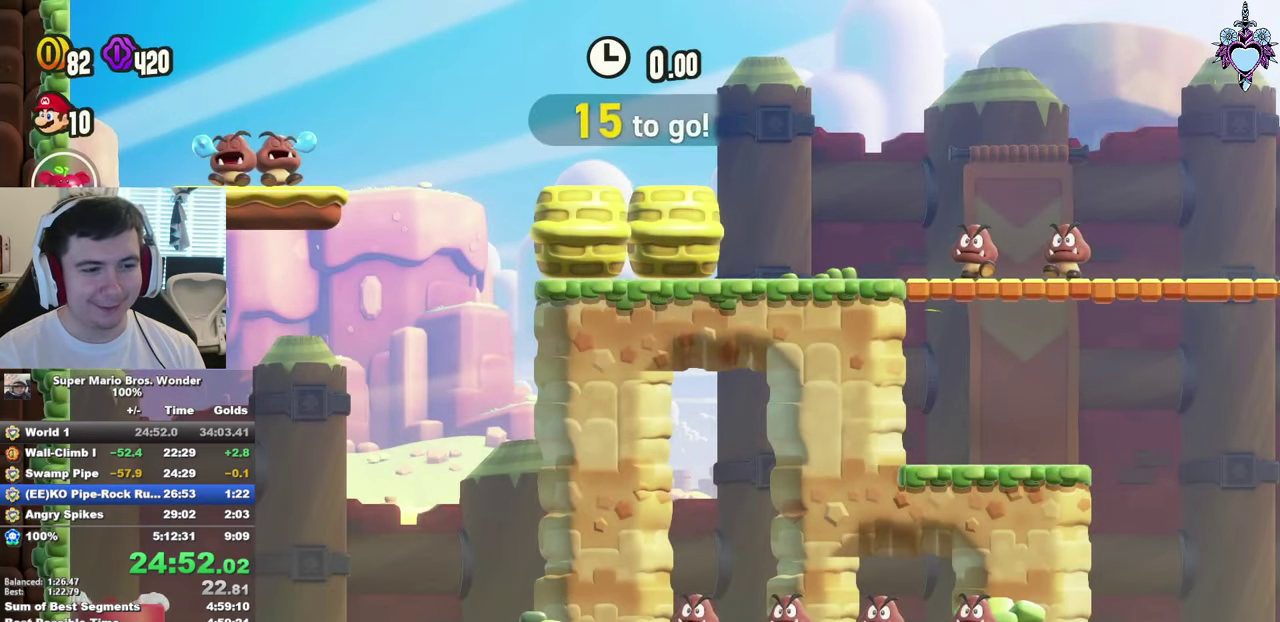
{"buttons": ["SQUARE", "DPAD_LEFT"], "left_stick": "center", "right_stick": "center", "events": []}
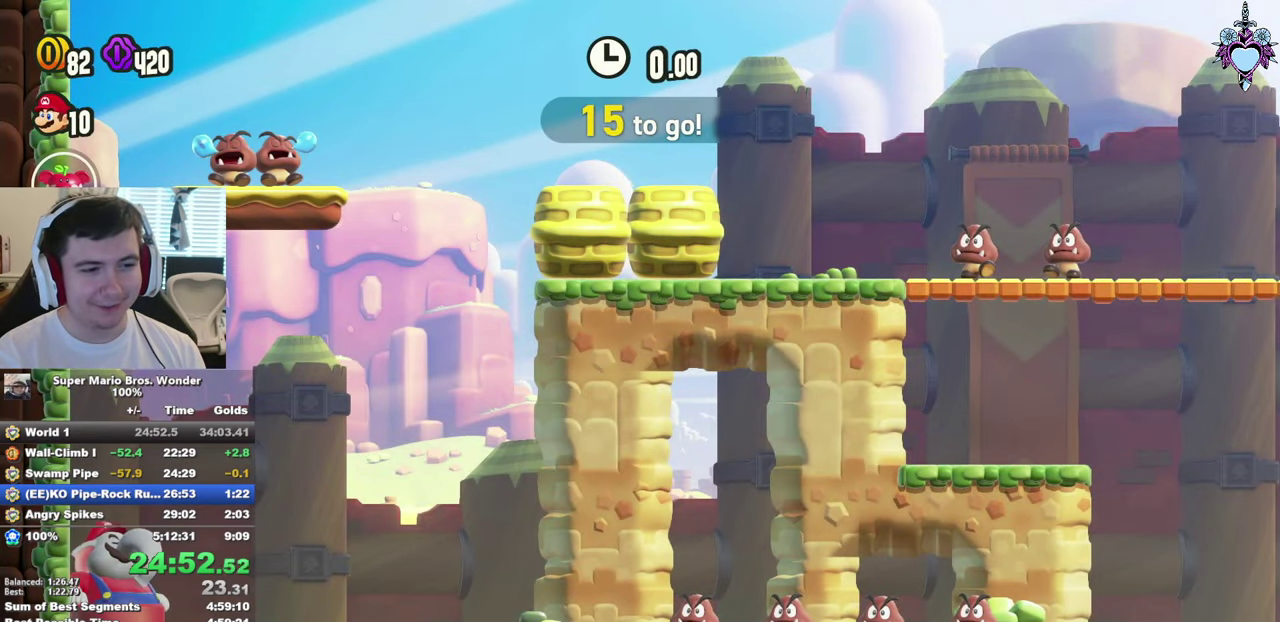
{"buttons": ["CROSS", "SQUARE", "DPAD_LEFT"], "left_stick": "center", "right_stick": "center", "events": [[366, "CROSS", "down"]]}
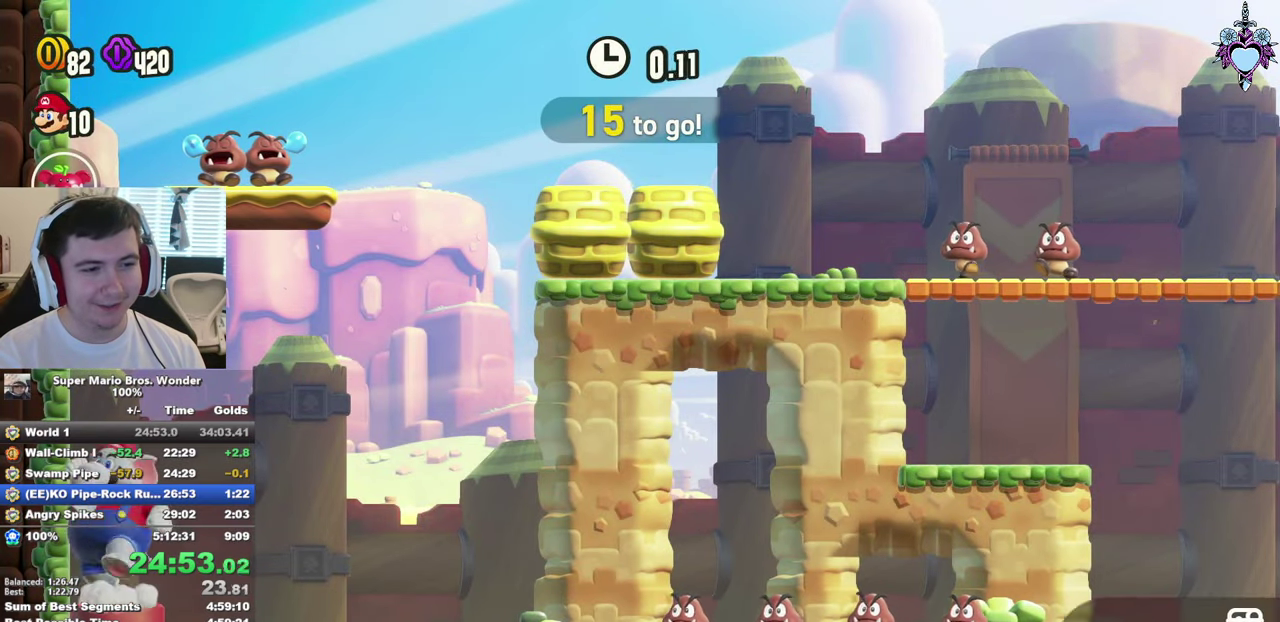
{"buttons": ["CROSS", "SQUARE"], "left_stick": "center", "right_stick": "center", "events": [[83, "SQUARE", "up"], [116, "CROSS", "up"], [166, "CROSS", "down"], [250, "SQUARE", "down"], [283, "DPAD_LEFT", "up"]]}
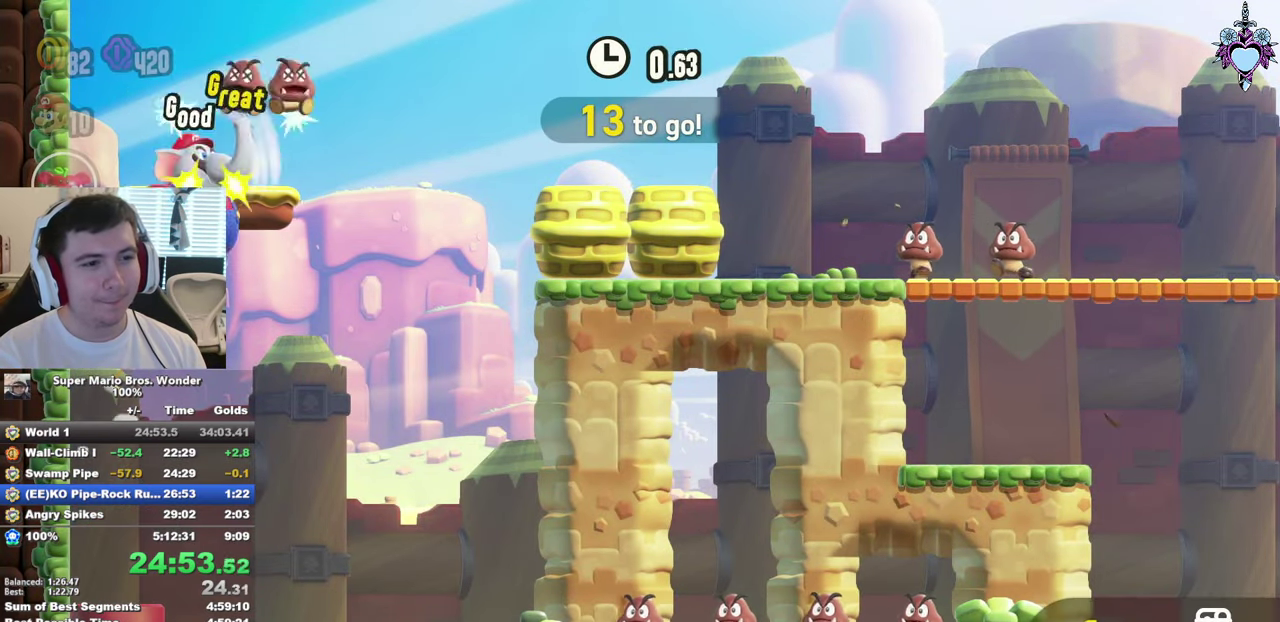
{"buttons": ["DPAD_RIGHT"], "left_stick": "center", "right_stick": "center", "events": [[16, "CROSS", "up"], [83, "DPAD_LEFT", "down"], [216, "DPAD_LEFT", "up"], [350, "DPAD_RIGHT", "down"], [383, "SQUARE", "up"]]}
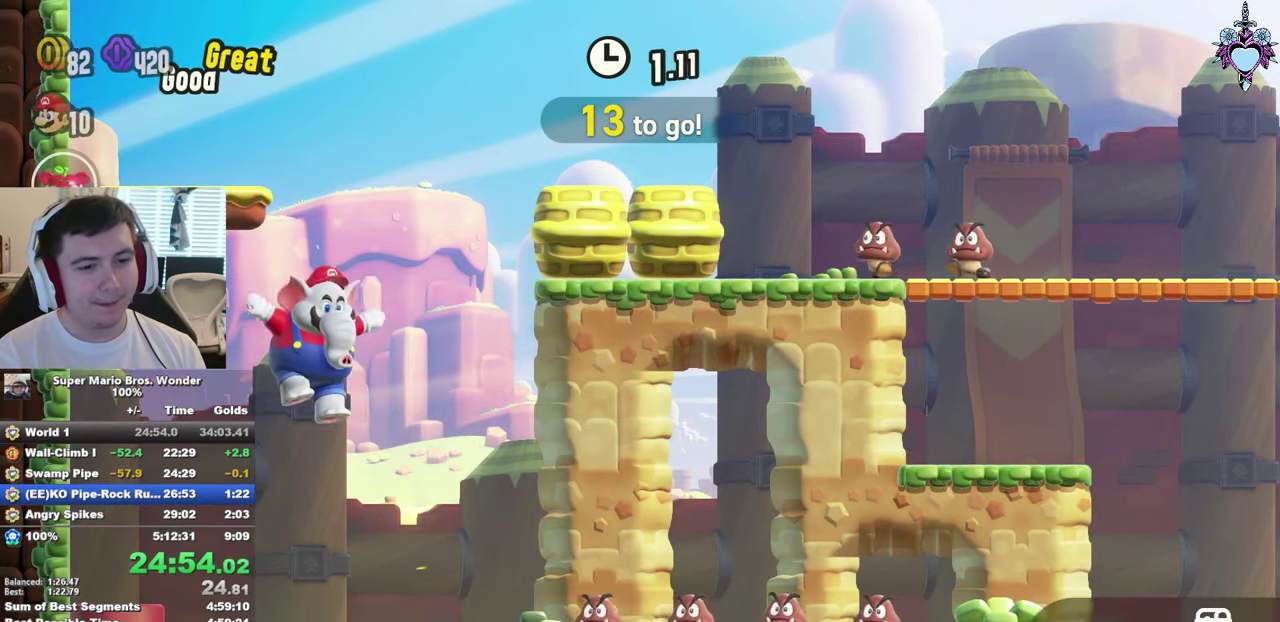
{"buttons": ["DPAD_RIGHT"], "left_stick": "center", "right_stick": "center", "events": [[266, "SQUARE", "down"], [350, "SQUARE", "up"], [400, "SQUARE", "down"], [500, "SQUARE", "up"]]}
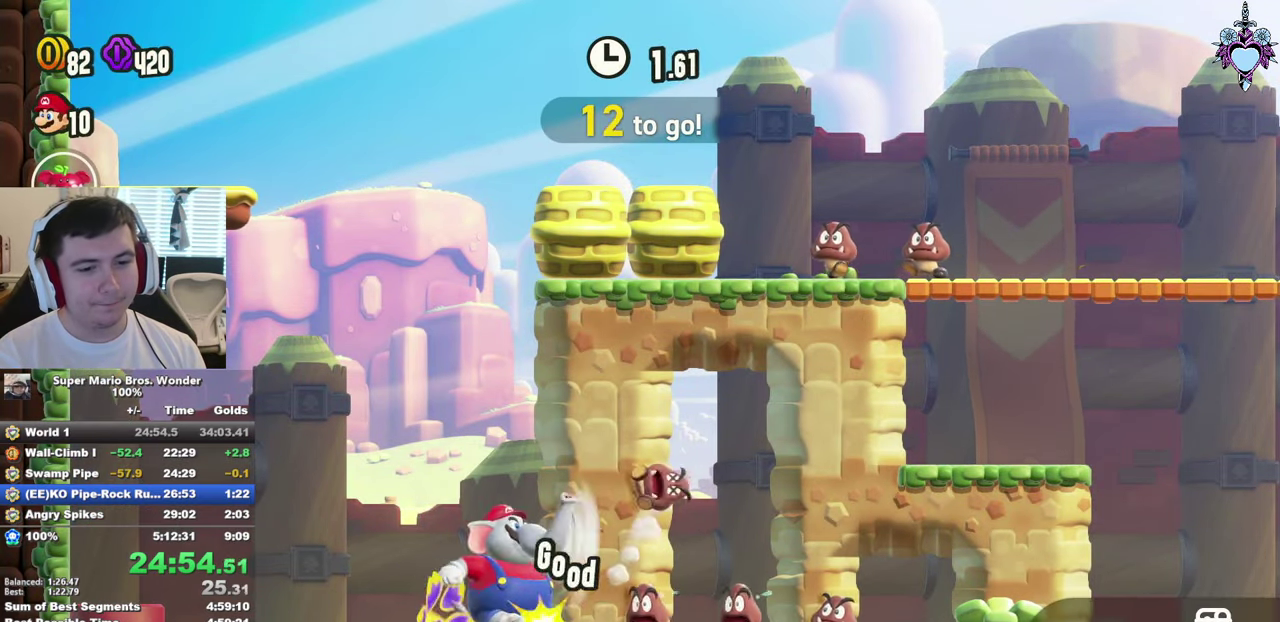
{"buttons": ["CROSS", "SQUARE", "DPAD_UP", "DPAD_LEFT"], "left_stick": "center", "right_stick": "center", "events": [[50, "SQUARE", "down"], [116, "SQUARE", "up"], [200, "SQUARE", "down"], [366, "DPAD_RIGHT", "up"], [383, "CROSS", "down"], [416, "DPAD_LEFT", "down"], [483, "DPAD_UP", "down"]]}
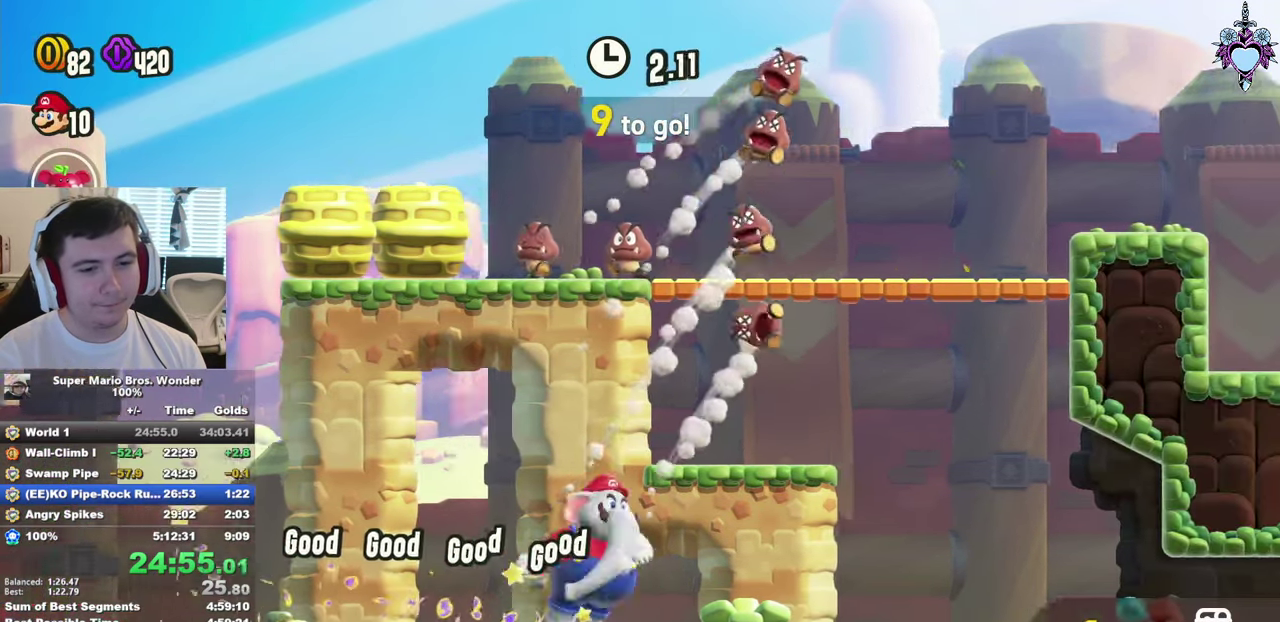
{"buttons": ["DPAD_UP", "DPAD_LEFT"], "left_stick": "center", "right_stick": "center", "events": [[183, "CROSS", "up"], [200, "SQUARE", "up"]]}
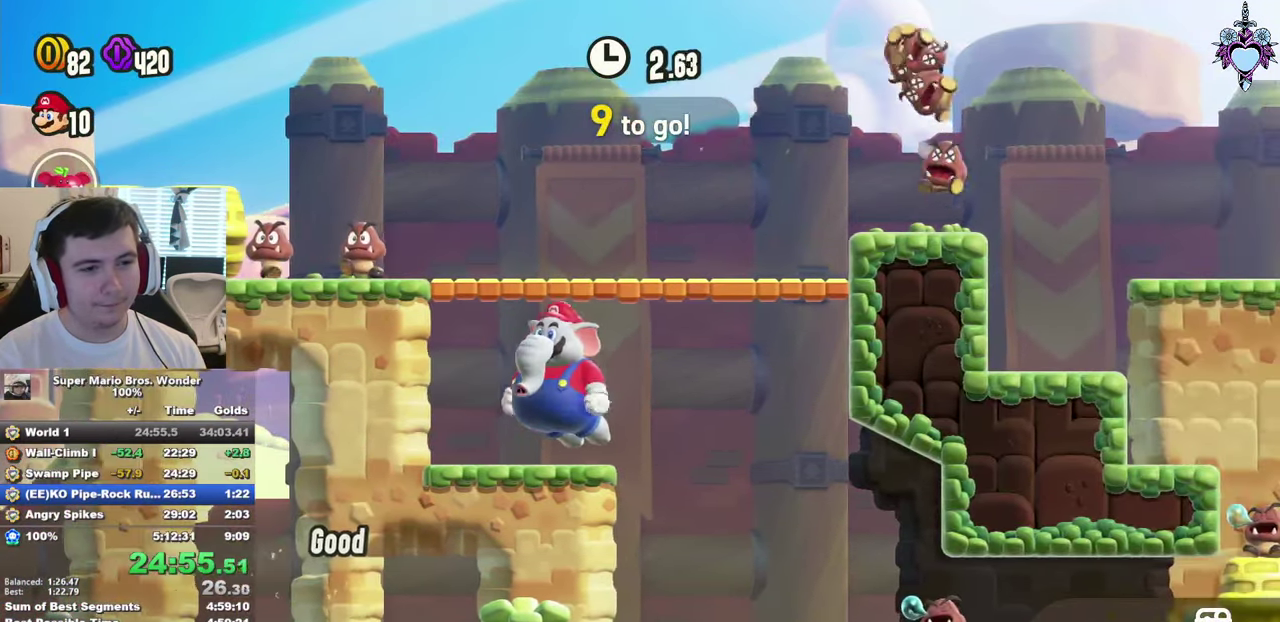
{"buttons": ["SQUARE", "DPAD_RIGHT"], "left_stick": "center", "right_stick": "center", "events": [[116, "DPAD_UP", "up"], [150, "CROSS", "down"], [183, "DPAD_LEFT", "up"], [183, "SQUARE", "down"], [283, "DPAD_RIGHT", "down"], [366, "CROSS", "up"]]}
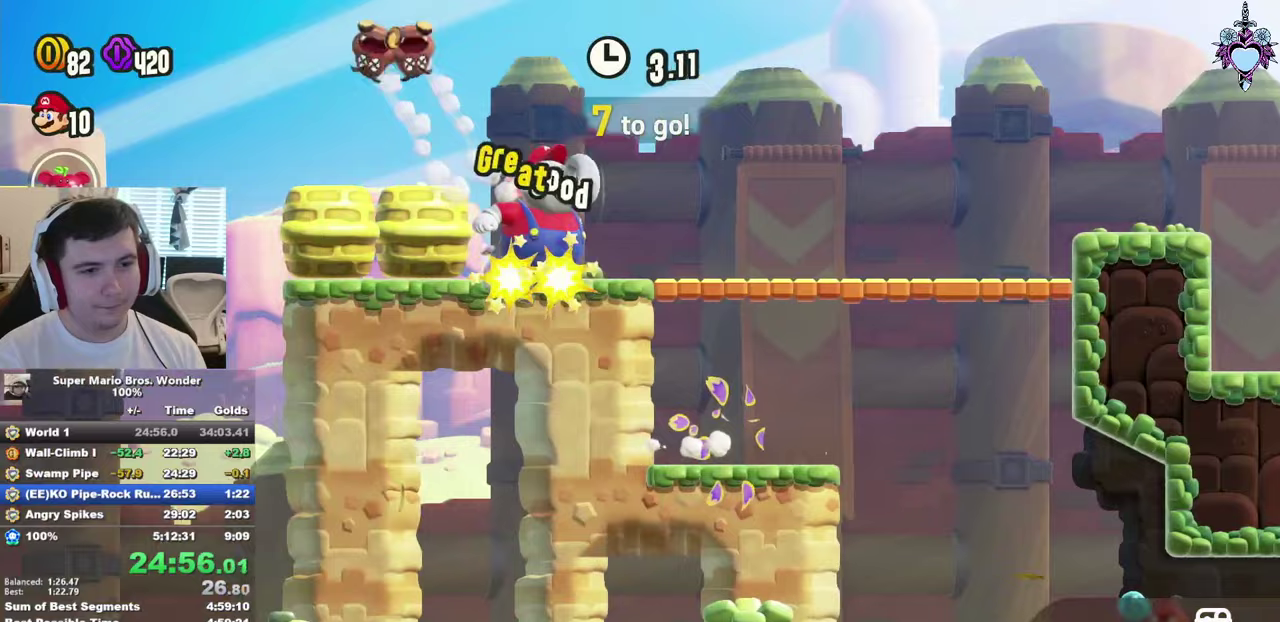
{"buttons": ["SQUARE", "DPAD_RIGHT"], "left_stick": "center", "right_stick": "center", "events": []}
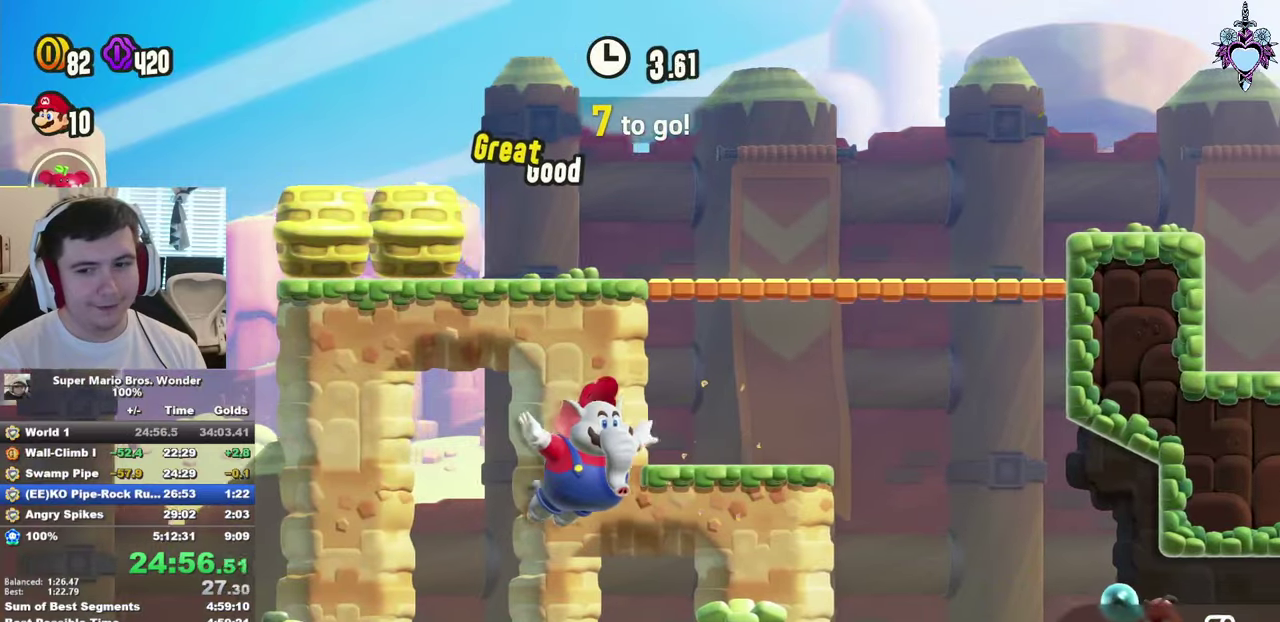
{"buttons": ["DPAD_RIGHT"], "left_stick": "center", "right_stick": "center", "events": [[300, "SQUARE", "up"]]}
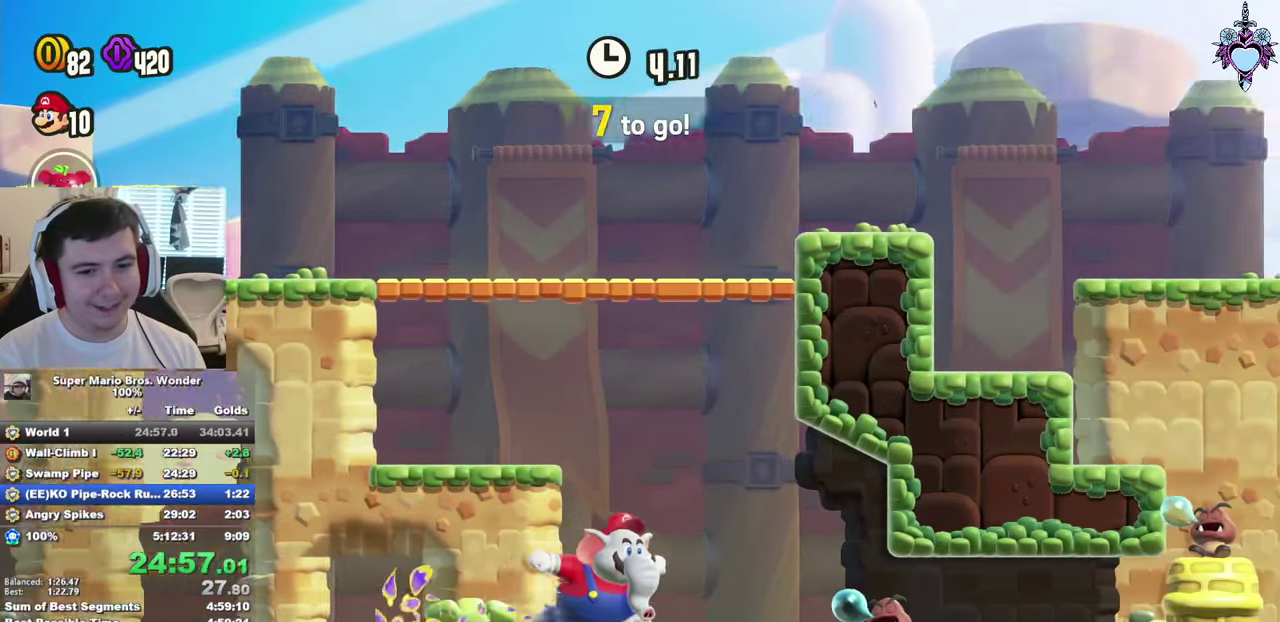
{"buttons": ["DPAD_RIGHT"], "left_stick": "center", "right_stick": "center", "events": [[83, "SQUARE", "down"], [267, "SQUARE", "up"]]}
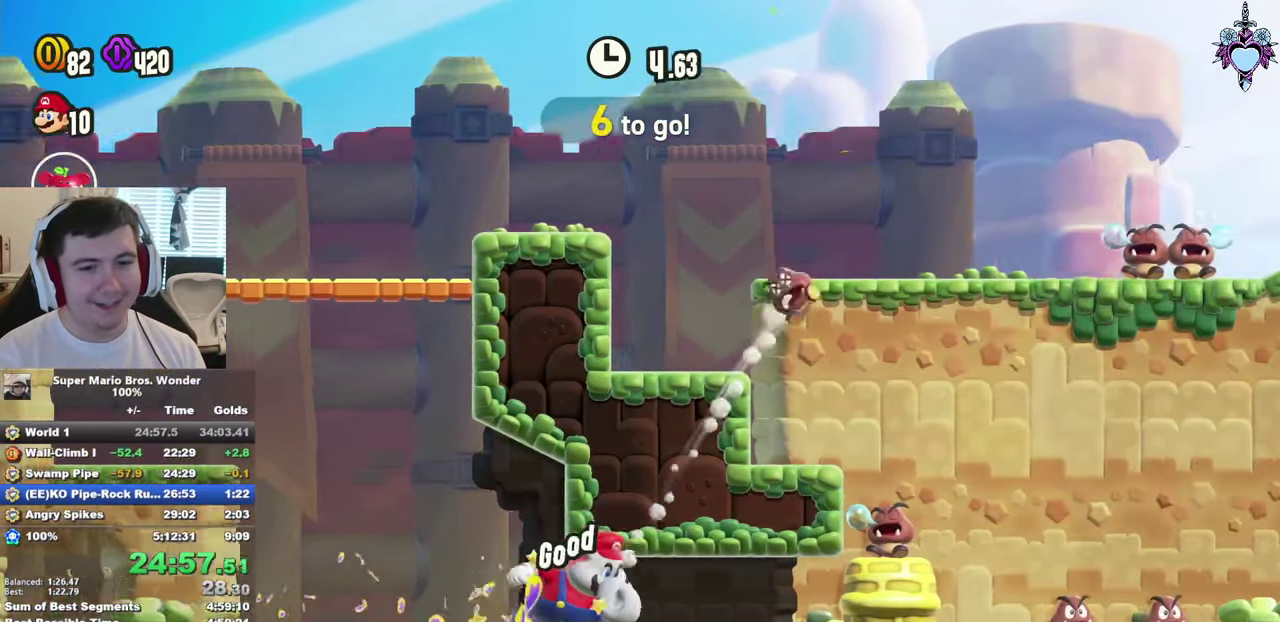
{"buttons": ["SQUARE", "DPAD_RIGHT"], "left_stick": "center", "right_stick": "center", "events": [[350, "SQUARE", "down"]]}
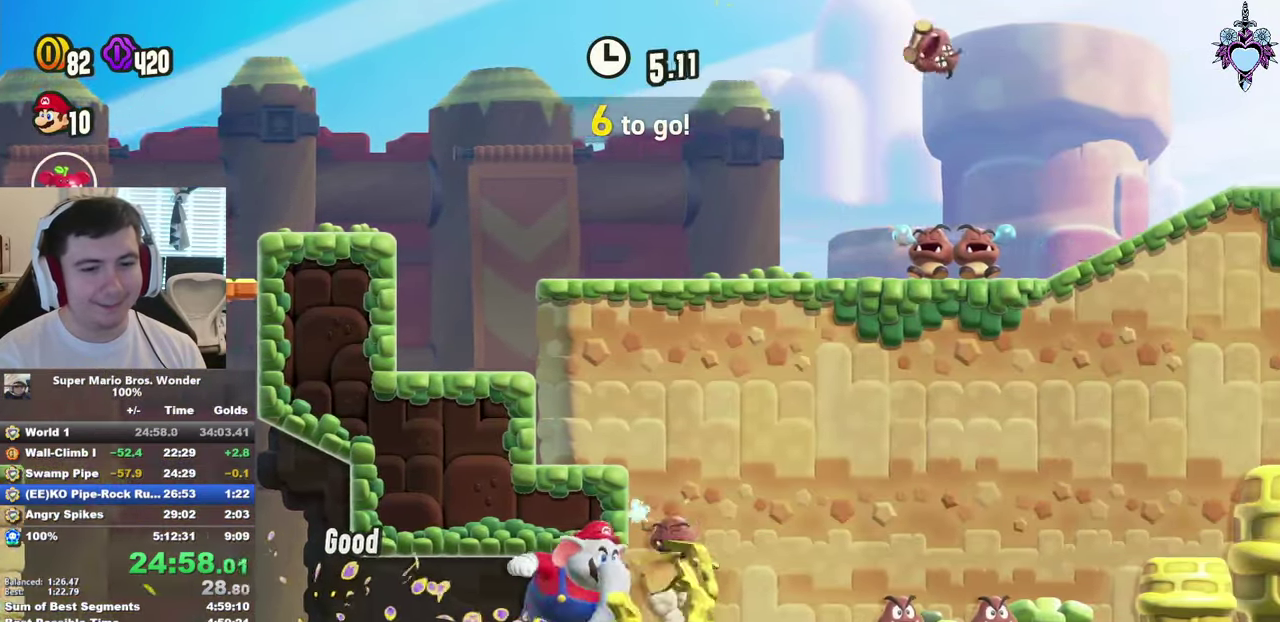
{"buttons": ["SQUARE", "DPAD_UP", "DPAD_LEFT"], "left_stick": "center", "right_stick": "center", "events": [[100, "DPAD_RIGHT", "up"], [150, "DPAD_LEFT", "down"], [183, "CROSS", "down"], [200, "DPAD_UP", "down"], [333, "CROSS", "up"]]}
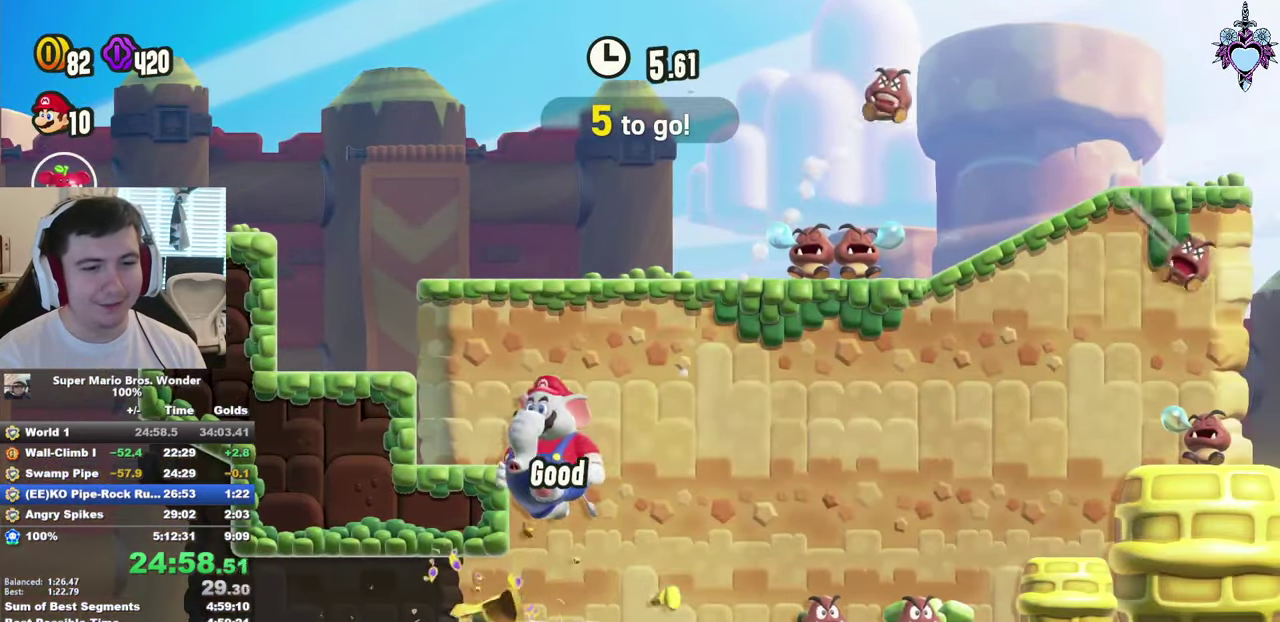
{"buttons": ["SQUARE"], "left_stick": "center", "right_stick": "center", "events": [[33, "CROSS", "down"], [100, "DPAD_LEFT", "up"], [133, "DPAD_RIGHT", "down"], [133, "DPAD_UP", "up"], [267, "CROSS", "up"], [300, "SQUARE", "up"], [383, "DPAD_RIGHT", "up"], [400, "SQUARE", "down"]]}
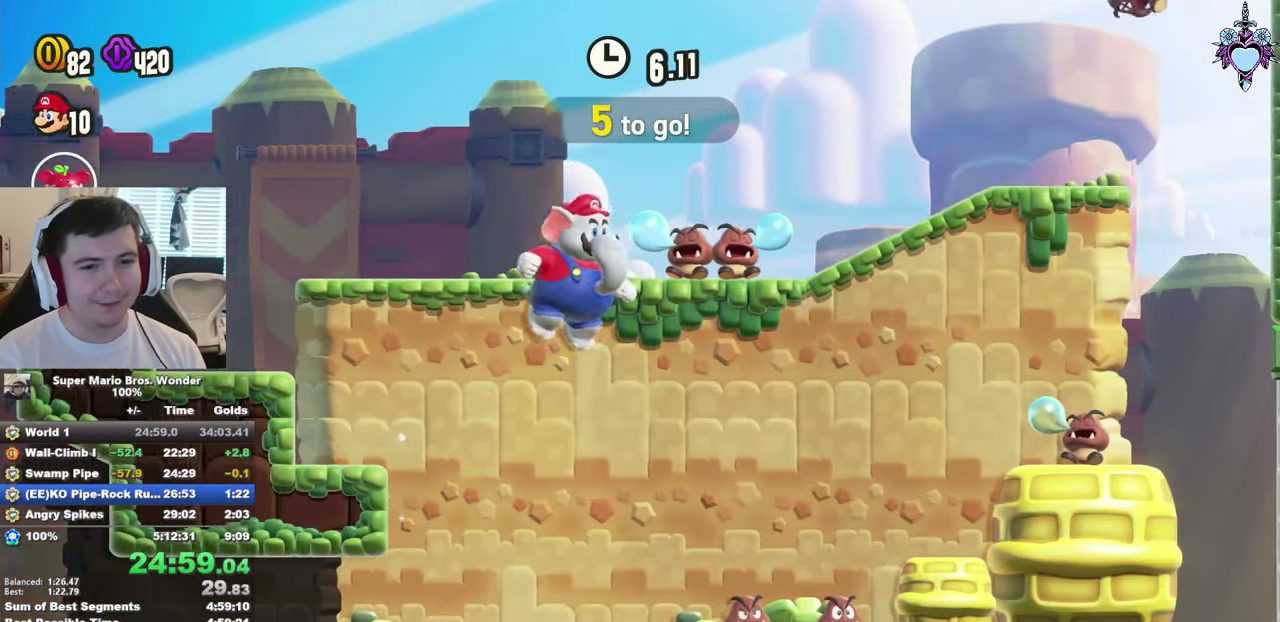
{"buttons": ["SQUARE", "DPAD_RIGHT"], "left_stick": "center", "right_stick": "center", "events": [[50, "DPAD_LEFT", "down"], [183, "SQUARE", "up"], [250, "DPAD_LEFT", "up"], [333, "DPAD_RIGHT", "down"], [450, "SQUARE", "down"]]}
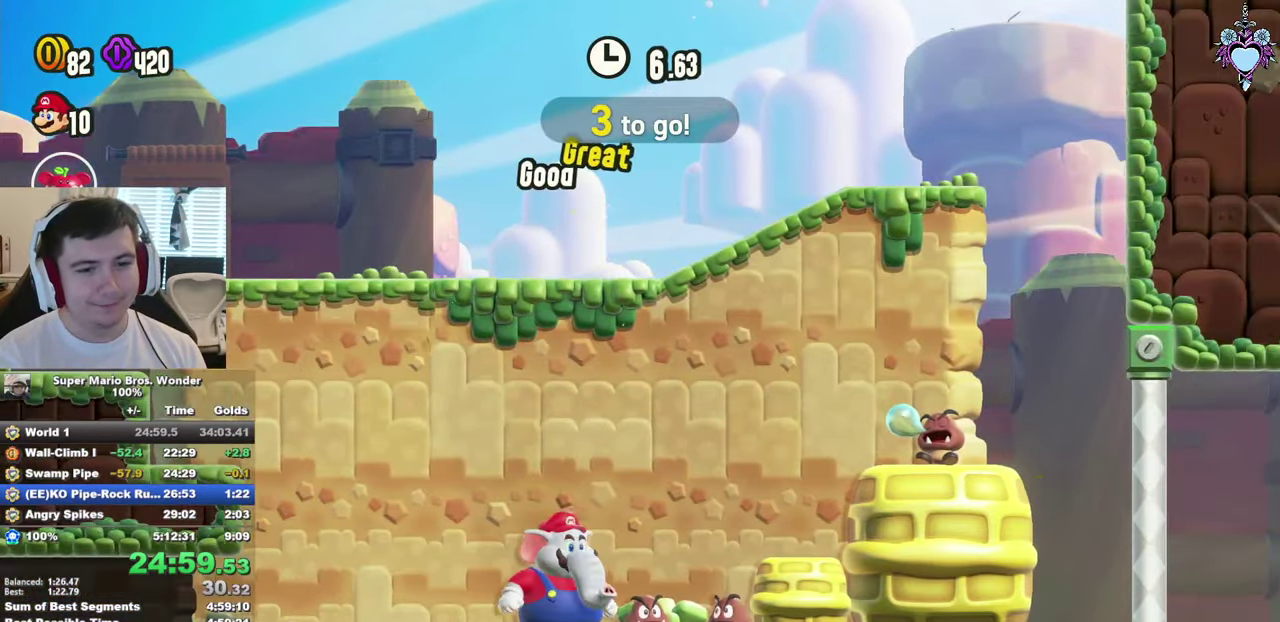
{"buttons": ["SQUARE"], "left_stick": "center", "right_stick": "center", "events": [[50, "CROSS", "down"], [83, "DPAD_RIGHT", "up"], [250, "CROSS", "up"], [250, "SQUARE", "up"], [317, "SQUARE", "down"]]}
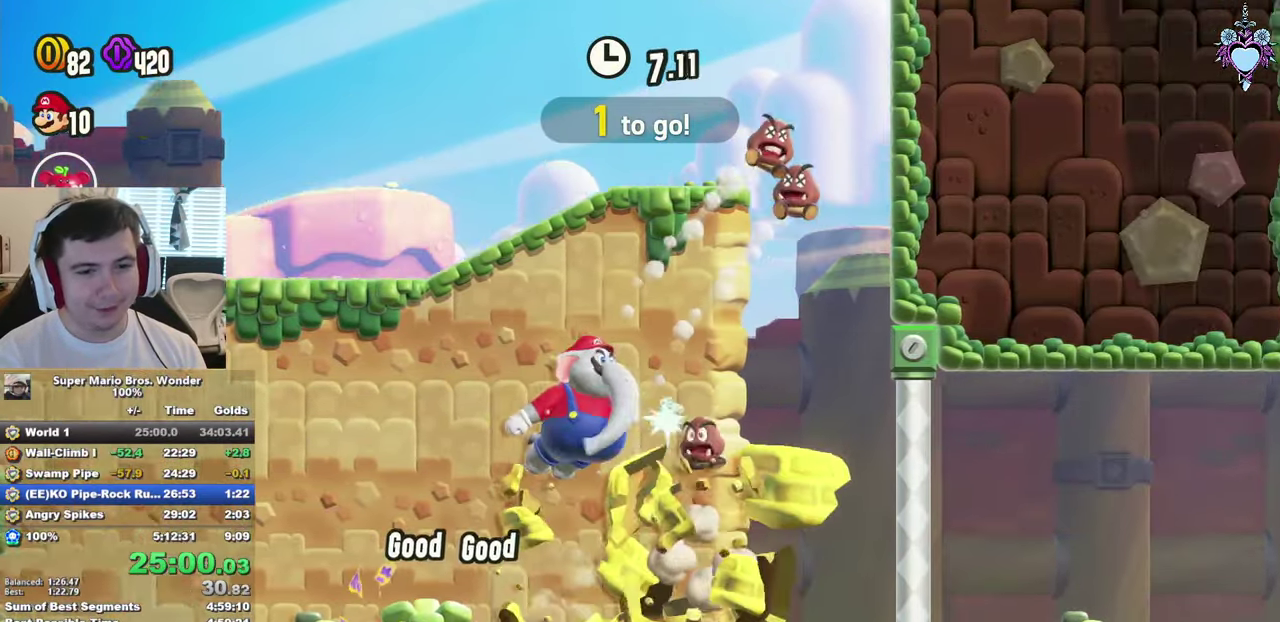
{"buttons": ["DPAD_RIGHT"], "left_stick": "center", "right_stick": "center", "events": [[50, "DPAD_RIGHT", "down"], [300, "SQUARE", "up"]]}
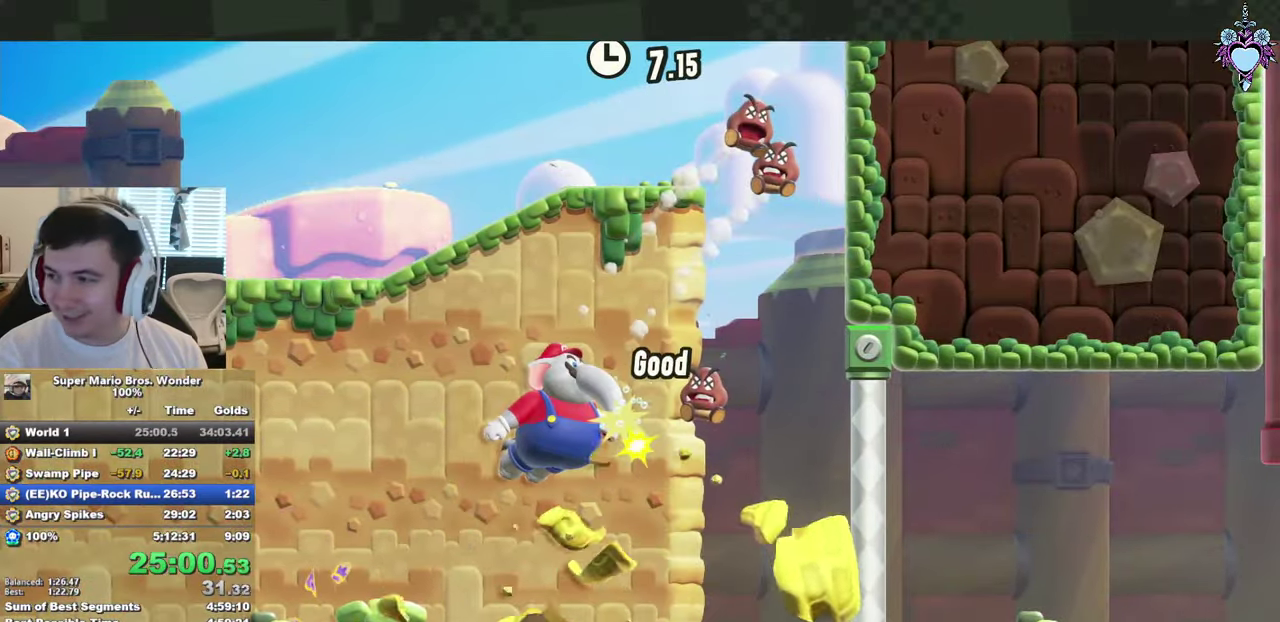
{"buttons": ["DPAD_RIGHT"], "left_stick": "center", "right_stick": "center", "events": []}
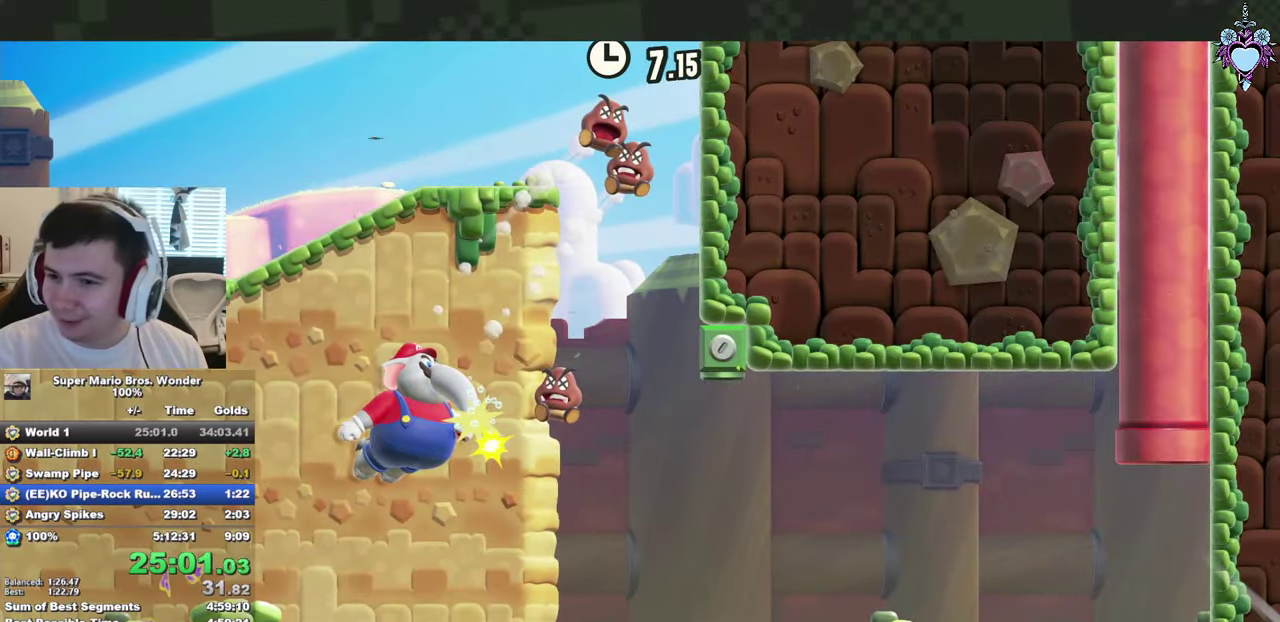
{"buttons": ["SQUARE", "DPAD_RIGHT"], "left_stick": "center", "right_stick": "center", "events": [[234, "SQUARE", "down"]]}
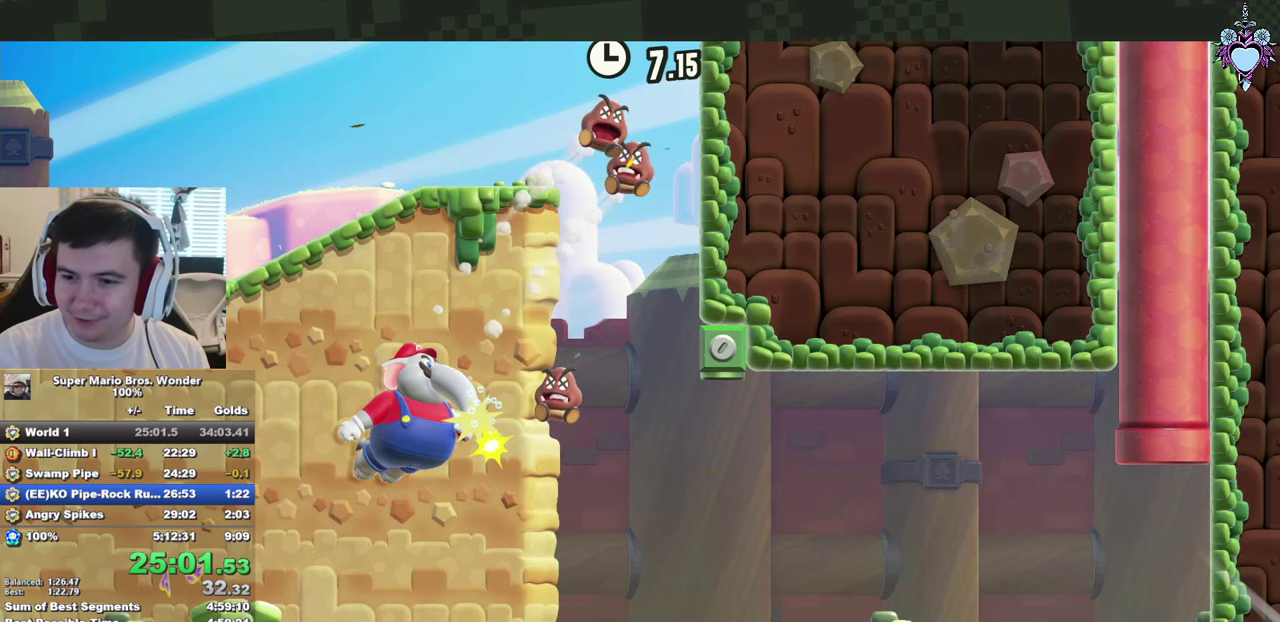
{"buttons": ["SQUARE", "DPAD_RIGHT"], "left_stick": "center", "right_stick": "center", "events": [[167, "SQUARE", "up"], [234, "SQUARE", "down"], [367, "SQUARE", "up"], [450, "SQUARE", "down"]]}
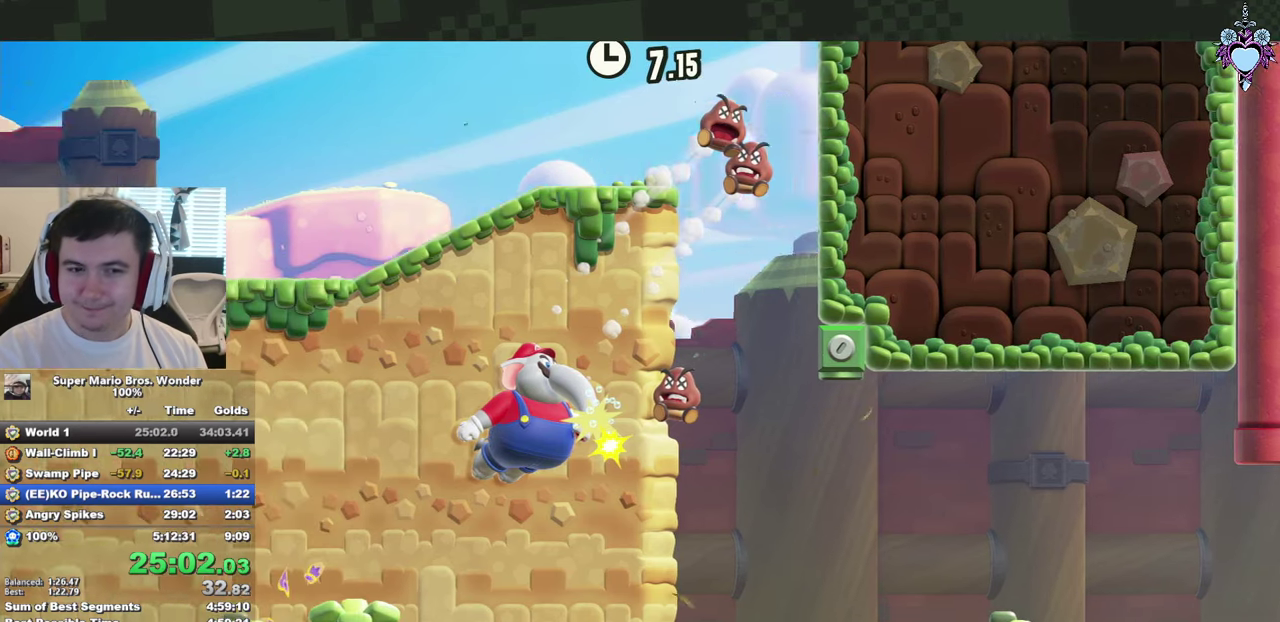
{"buttons": ["SQUARE", "DPAD_RIGHT"], "left_stick": "center", "right_stick": "center", "events": [[17, "SQUARE", "up"], [117, "SQUARE", "down"], [367, "SQUARE", "up"], [417, "SQUARE", "down"]]}
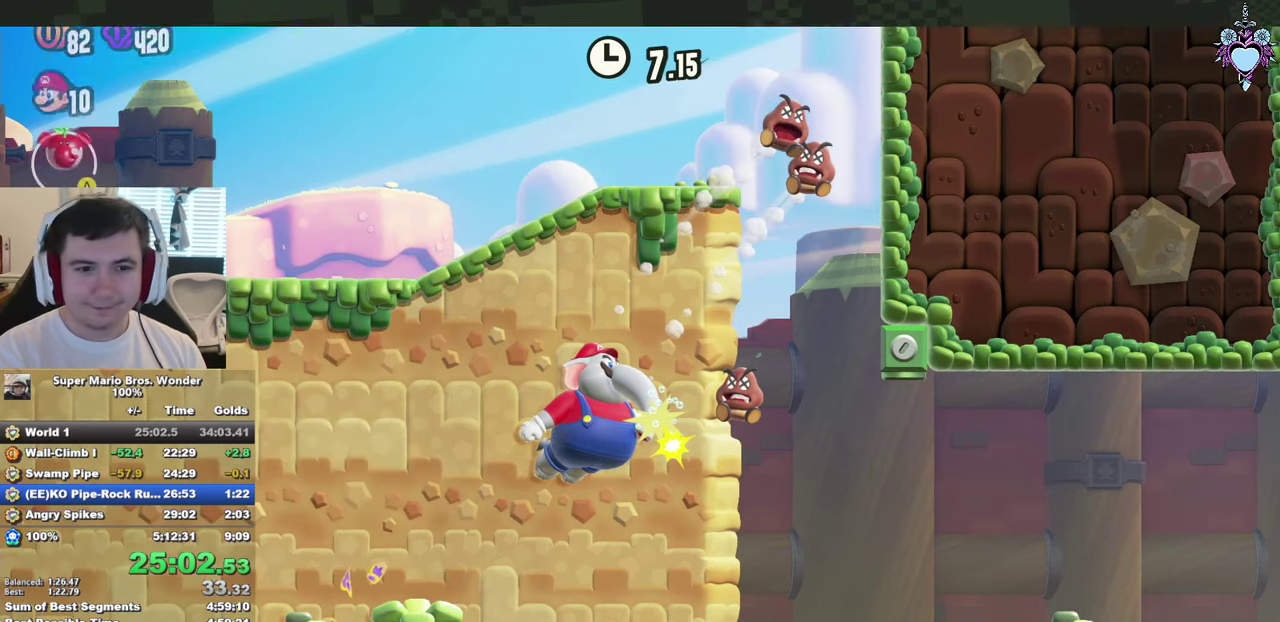
{"buttons": ["SQUARE", "DPAD_RIGHT"], "left_stick": "center", "right_stick": "center", "events": [[17, "SQUARE", "up"], [84, "SQUARE", "down"], [217, "SQUARE", "up"], [284, "SQUARE", "down"], [400, "SQUARE", "up"], [500, "SQUARE", "down"]]}
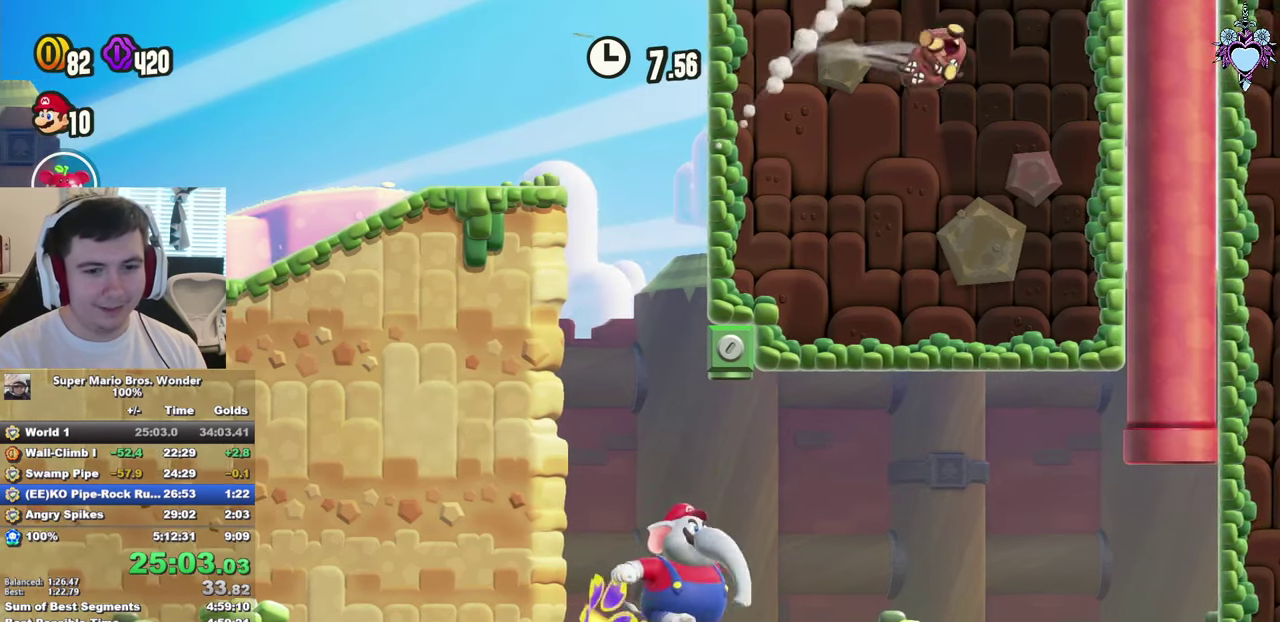
{"buttons": ["SQUARE", "DPAD_RIGHT"], "left_stick": "center", "right_stick": "center", "events": []}